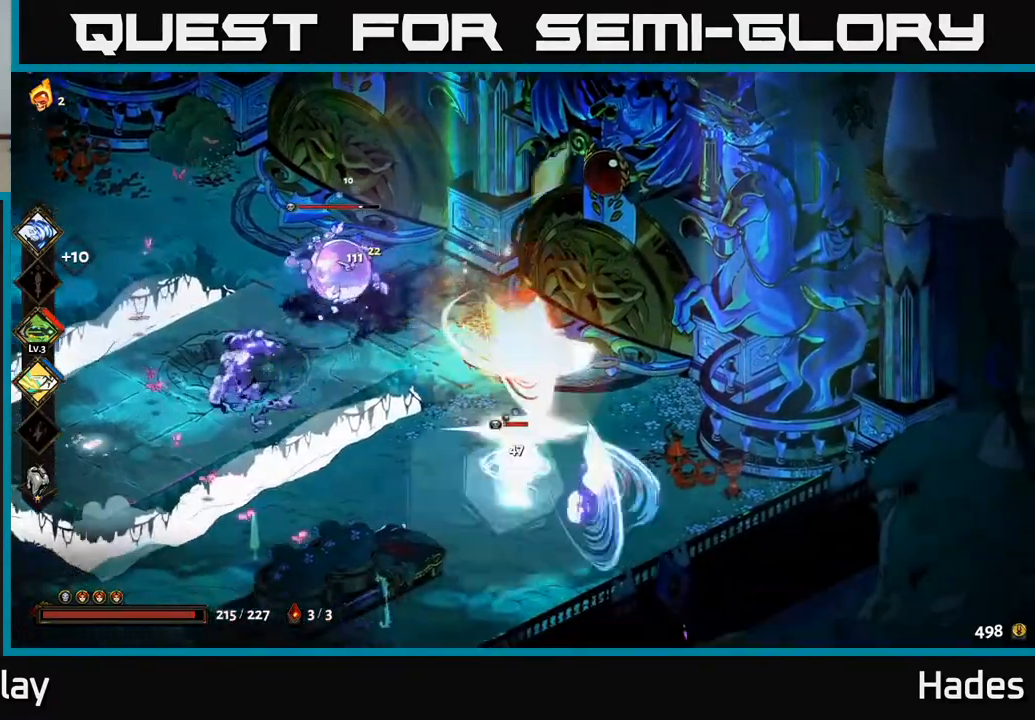
Gameplay with a controller (Xbox layout); each line is a JSON object with the inputs held at the frame after it. "events" lists button and stick changes between this image and that frame as [ms after this image, input, new state], when the widget could be followed in between. Not read: right_stick.
{"buttons": [], "left_stick": "up-left", "events": [[33, "A", "down"], [83, "left_stick", "down-left"], [133, "A", "up"], [183, "left_stick", "up-left"], [233, "B", "down"], [333, "B", "up"], [417, "B", "down"], [483, "B", "up"]]}
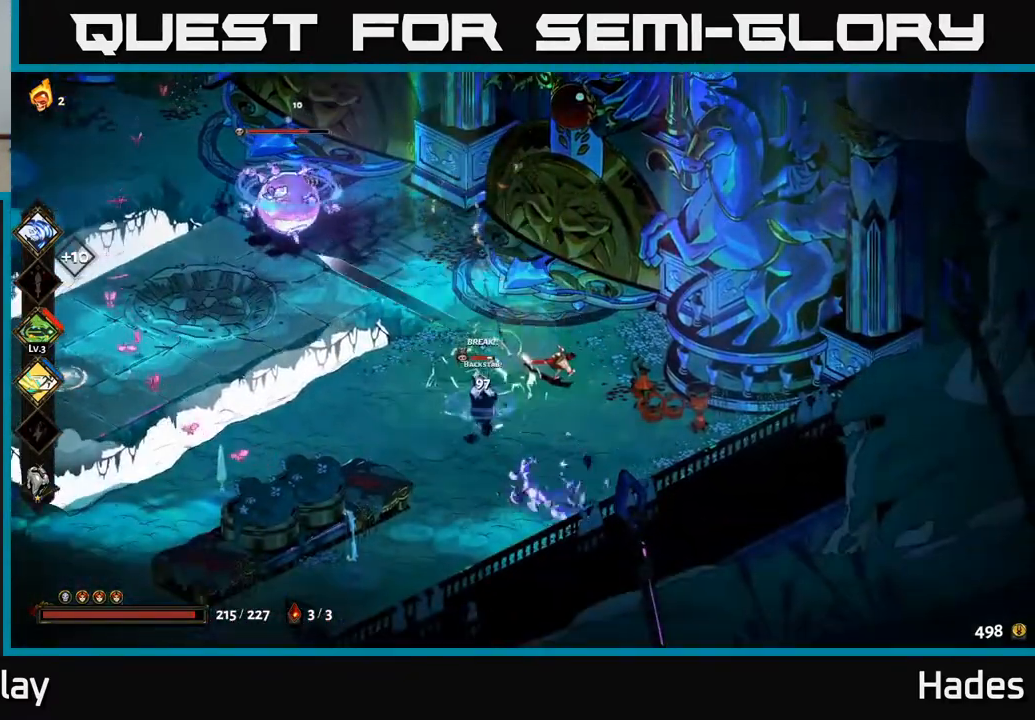
{"buttons": ["B"], "left_stick": "up-left", "events": [[67, "B", "down"], [150, "B", "up"], [217, "B", "down"]]}
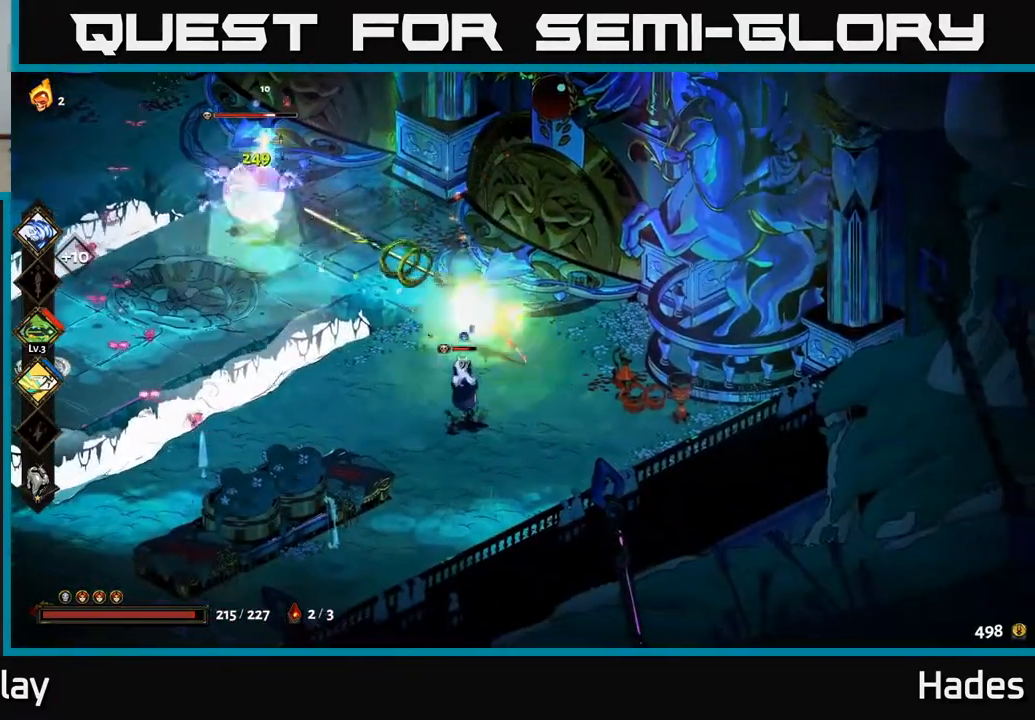
{"buttons": [], "left_stick": "up-left", "events": [[133, "B", "up"], [200, "B", "down"], [283, "B", "up"], [350, "B", "down"], [467, "B", "up"]]}
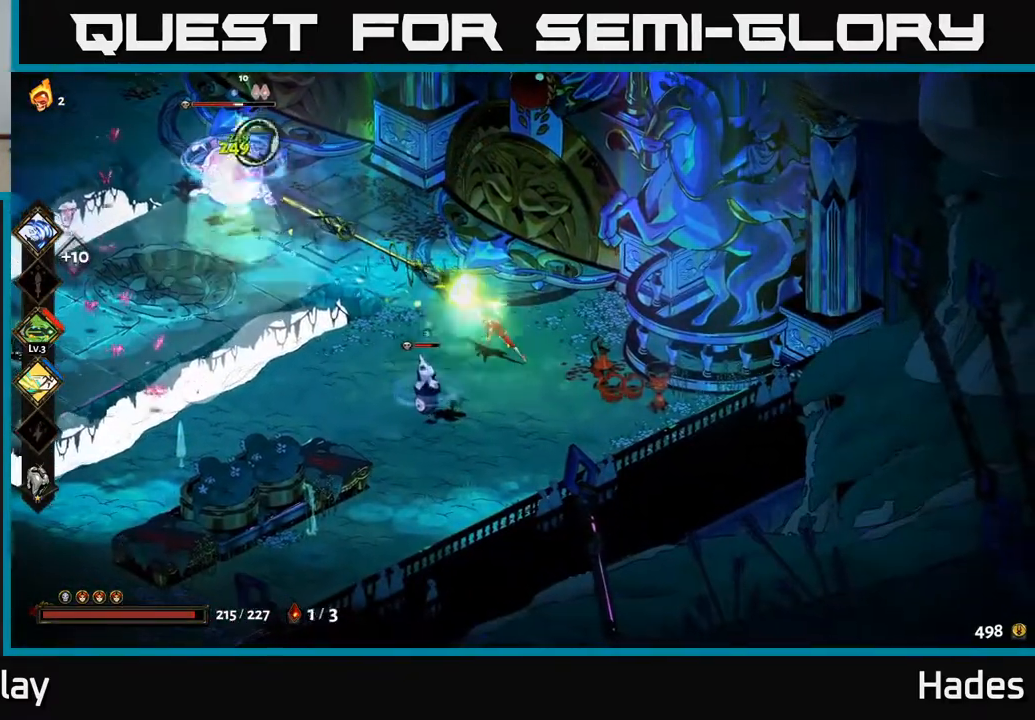
{"buttons": [], "left_stick": "center", "events": [[50, "A", "down"], [50, "X", "down"], [50, "left_stick", "left"], [150, "X", "up"], [183, "A", "up"], [200, "left_stick", "down-left"], [217, "A", "down"], [250, "X", "down"], [267, "A", "up"], [333, "X", "up"], [367, "left_stick", "center"], [400, "X", "down"], [500, "X", "up"]]}
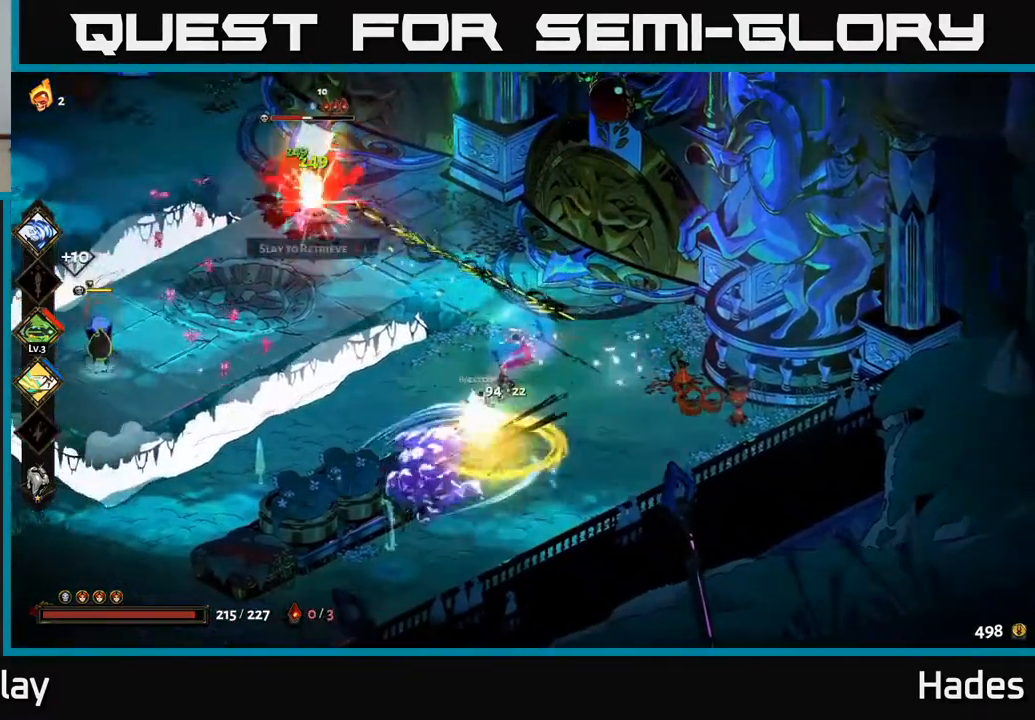
{"buttons": [], "left_stick": "up-left", "events": [[83, "left_stick", "down"], [100, "X", "down"], [183, "X", "up"], [233, "left_stick", "left"], [467, "left_stick", "up-left"]]}
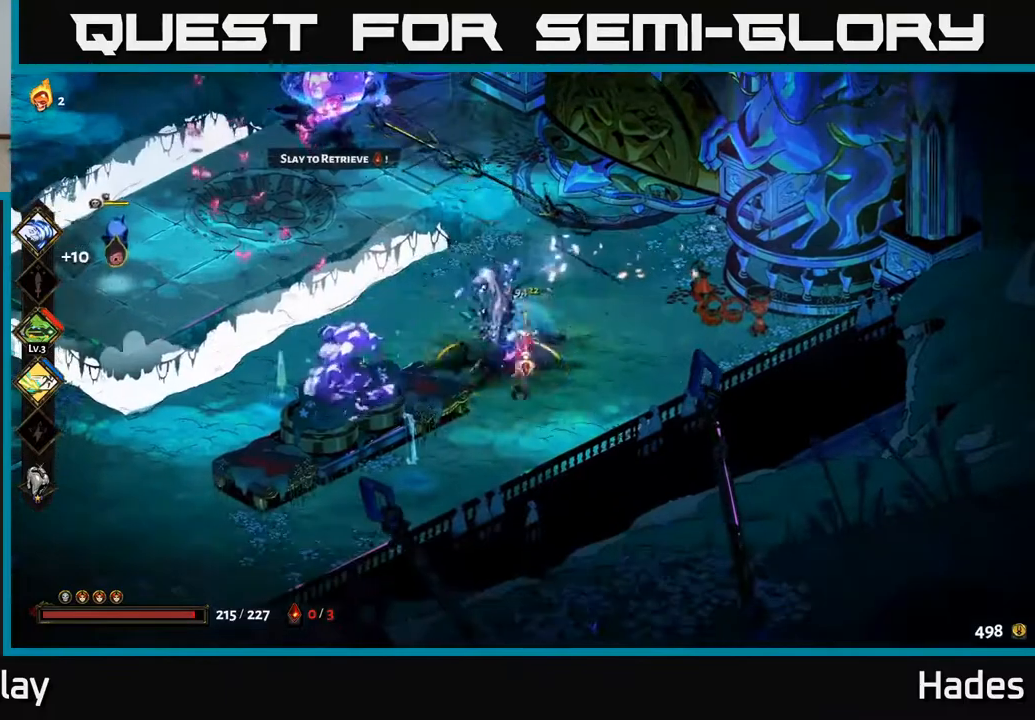
{"buttons": [], "left_stick": "up-left", "events": [[17, "A", "down"], [67, "X", "down"], [100, "X", "up"], [150, "A", "up"], [217, "A", "down"], [233, "X", "down"], [317, "X", "up"], [333, "A", "up"], [333, "left_stick", "up"], [500, "left_stick", "up-left"]]}
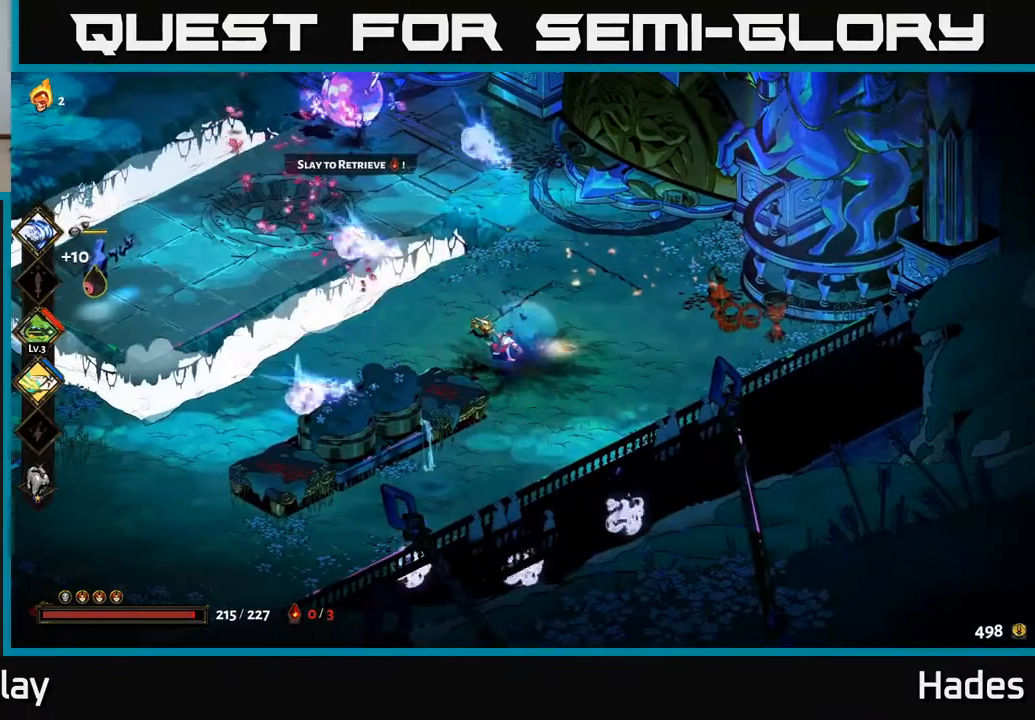
{"buttons": ["X"], "left_stick": "center", "events": [[17, "A", "down"], [33, "X", "down"], [83, "X", "up"], [167, "A", "up"], [250, "X", "down"], [300, "A", "down"], [350, "X", "up"], [367, "A", "up"], [417, "left_stick", "center"], [467, "X", "down"]]}
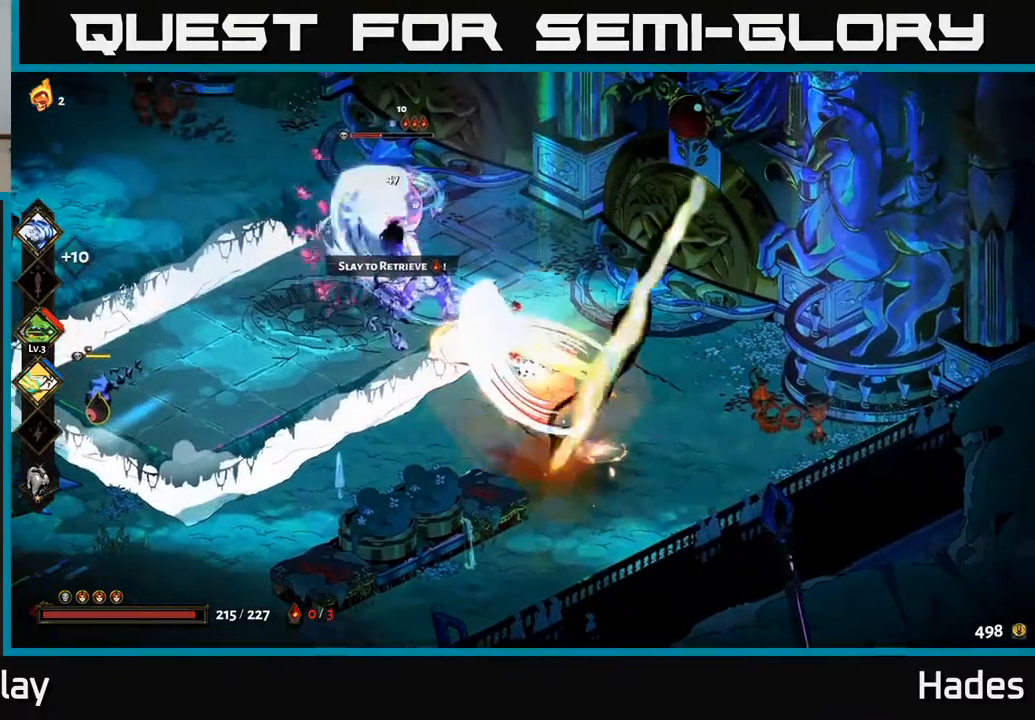
{"buttons": [], "left_stick": "center", "events": [[67, "X", "up"], [183, "left_stick", "left"], [217, "X", "down"], [317, "X", "up"], [367, "X", "down"], [400, "left_stick", "center"], [467, "A", "down"], [500, "A", "up"], [500, "X", "up"]]}
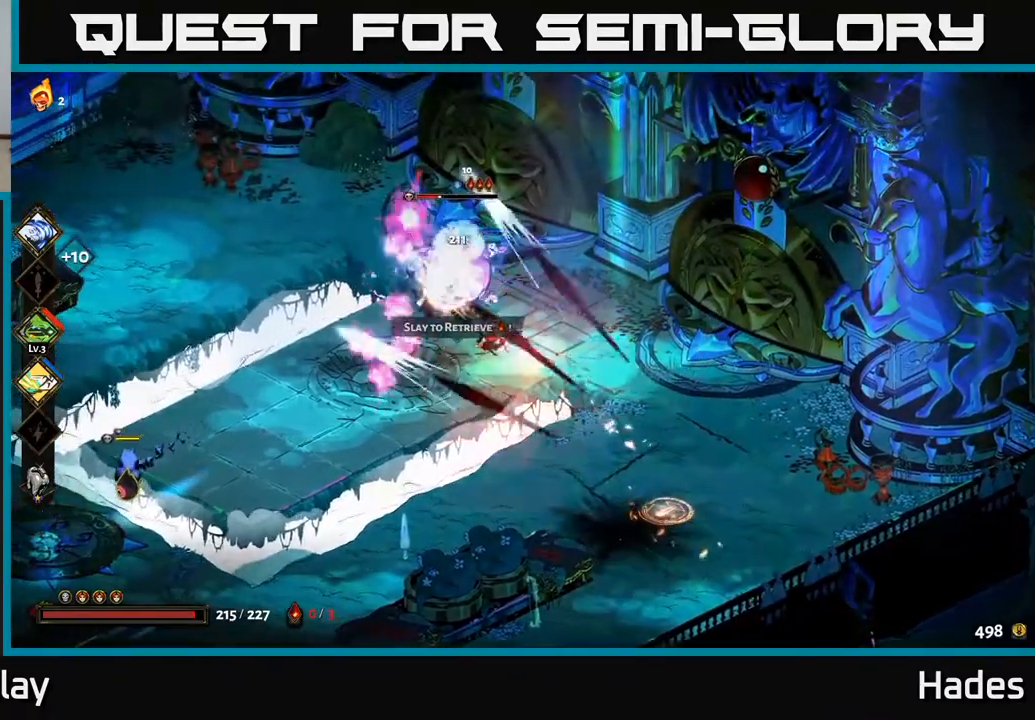
{"buttons": [], "left_stick": "down-left", "events": [[117, "A", "down"], [133, "X", "down"], [167, "A", "up"], [167, "left_stick", "left"], [217, "X", "up"], [333, "A", "down"], [333, "X", "down"], [400, "left_stick", "down-left"], [417, "X", "up"], [450, "A", "up"]]}
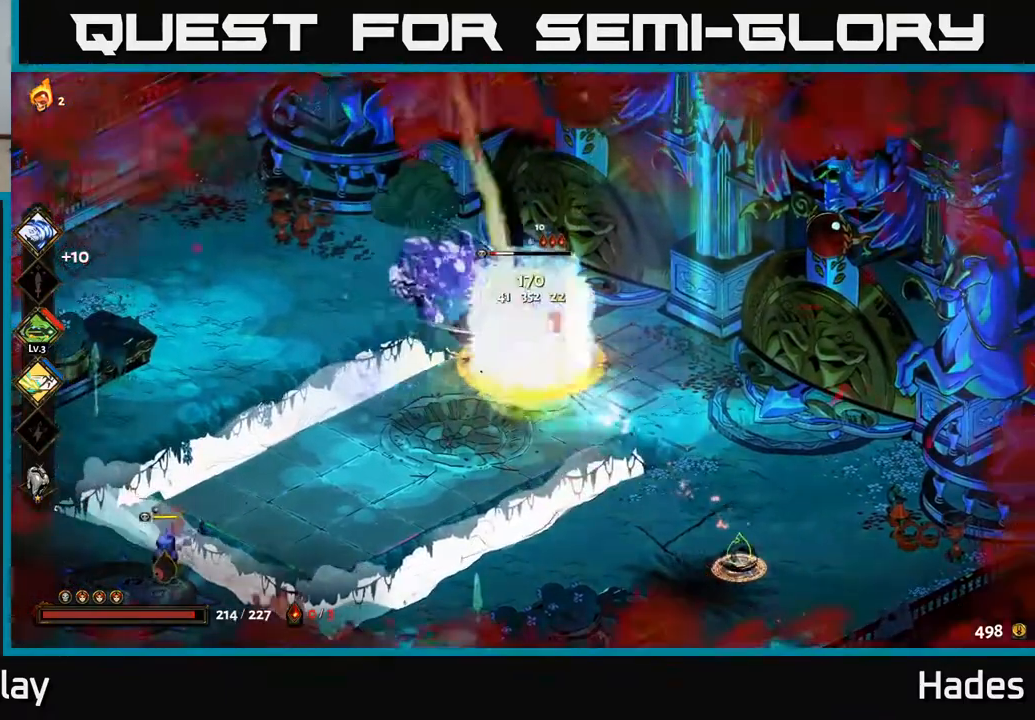
{"buttons": ["A", "X"], "left_stick": "down-left", "events": [[50, "A", "down"], [50, "X", "down"], [117, "A", "up"], [117, "X", "up"], [217, "A", "down"], [217, "X", "down"], [300, "X", "up"], [317, "A", "up"], [467, "A", "down"], [483, "X", "down"]]}
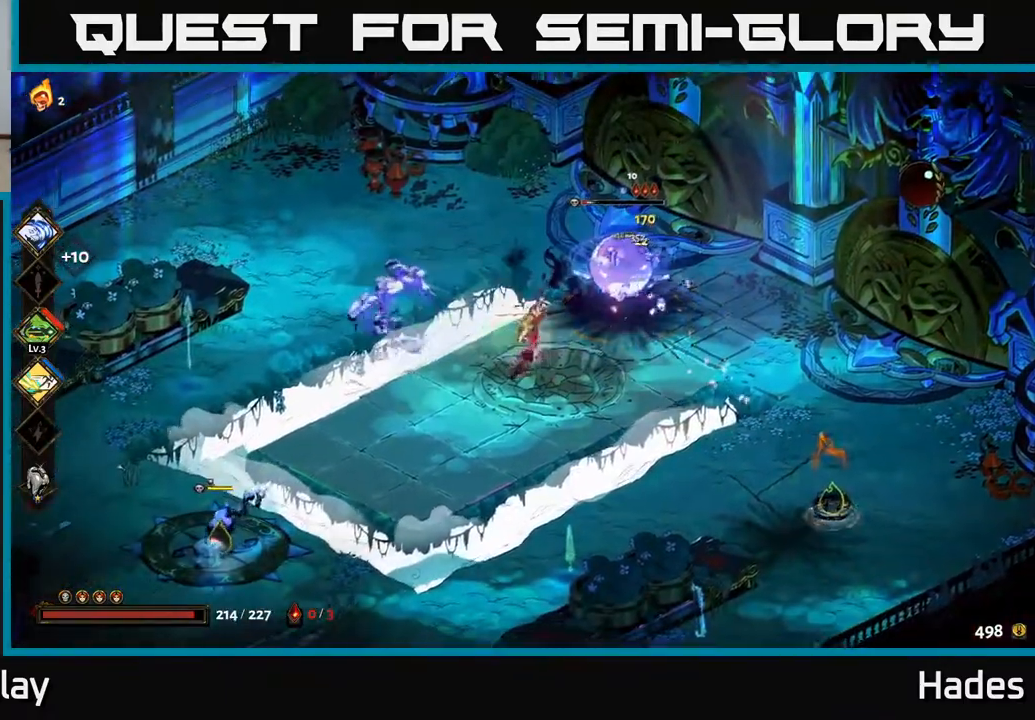
{"buttons": [], "left_stick": "down-left", "events": [[17, "X", "up"], [67, "A", "up"], [200, "A", "down"], [233, "X", "down"], [350, "A", "up"], [433, "X", "up"]]}
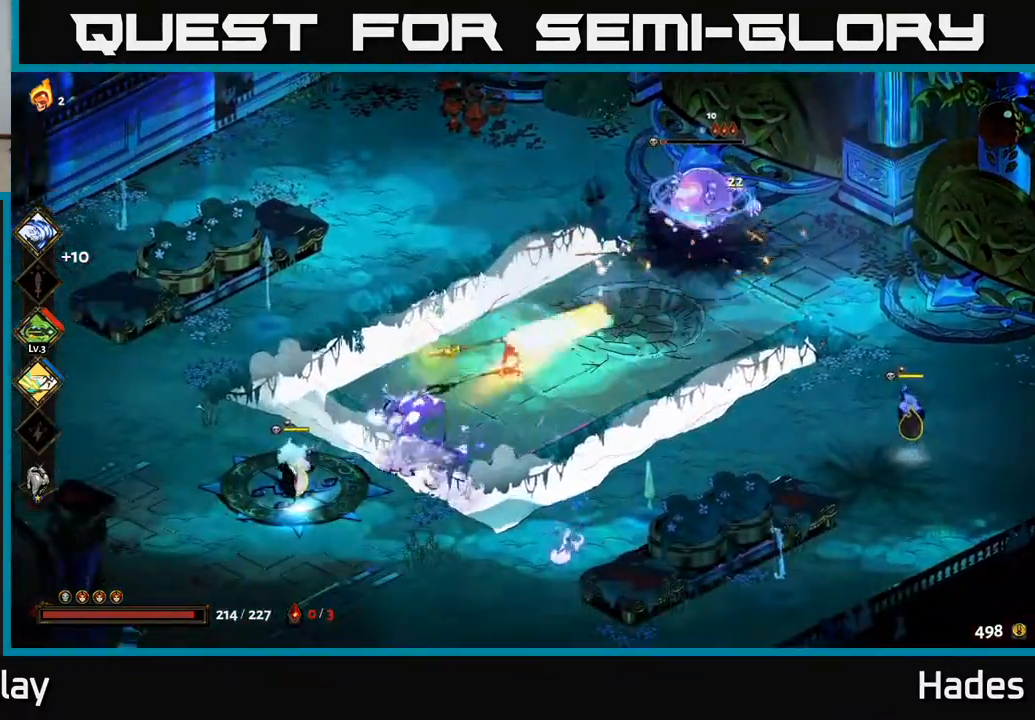
{"buttons": [], "left_stick": "center", "events": [[100, "X", "down"], [217, "X", "up"], [267, "A", "down"], [300, "X", "down"], [333, "A", "up"], [333, "left_stick", "center"], [400, "X", "up"]]}
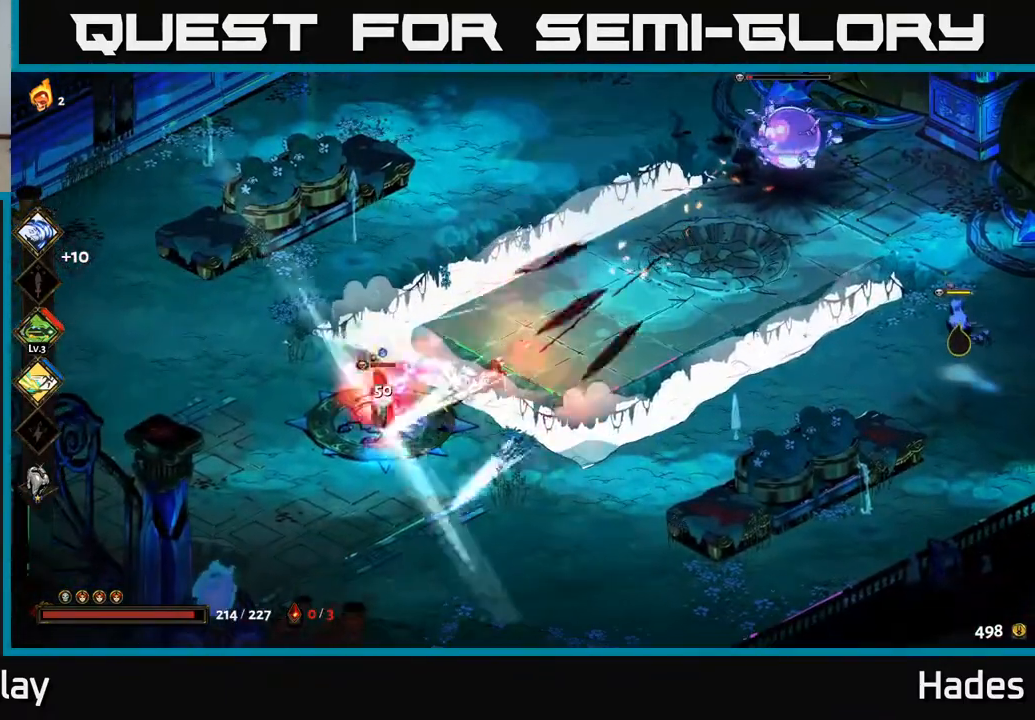
{"buttons": [], "left_stick": "center", "events": [[200, "X", "down"], [300, "X", "up"]]}
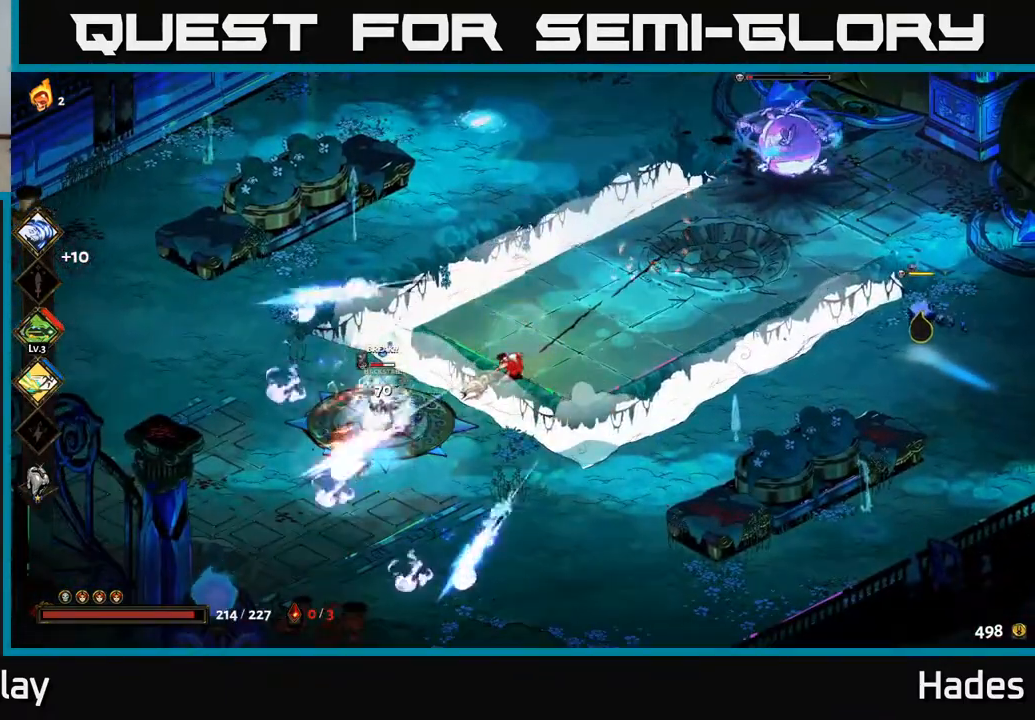
{"buttons": [], "left_stick": "up-right", "events": [[17, "left_stick", "right"], [33, "X", "down"], [83, "X", "up"], [150, "A", "down"], [167, "left_stick", "up-right"], [283, "A", "up"], [333, "A", "down"], [383, "X", "down"], [467, "X", "up"], [500, "A", "up"]]}
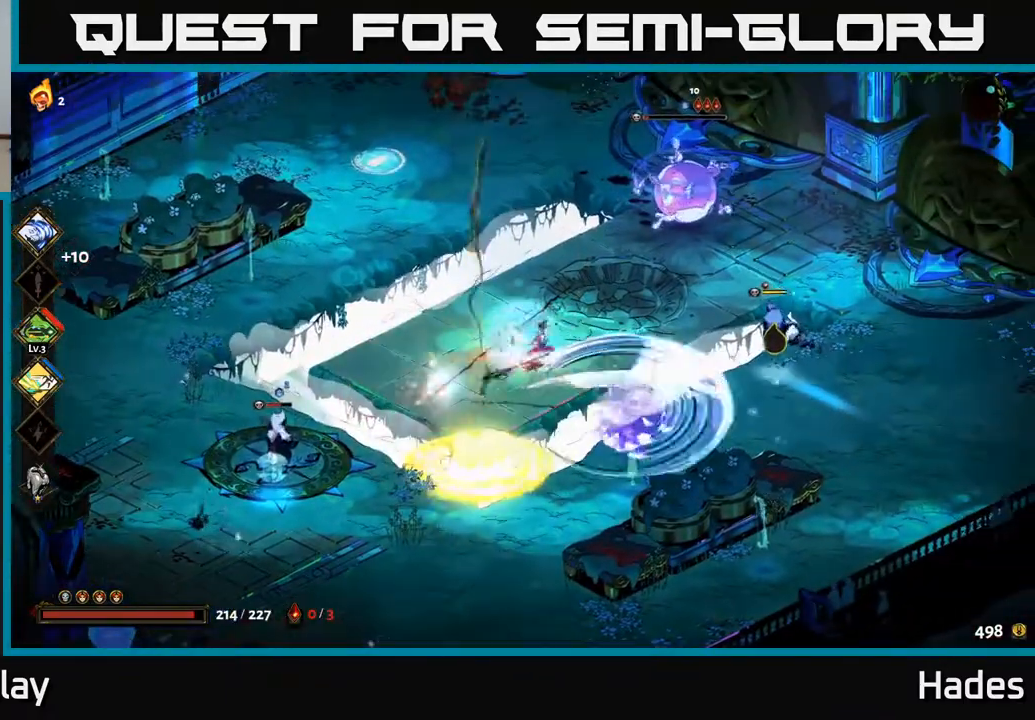
{"buttons": ["X"], "left_stick": "center", "events": [[117, "X", "down"], [233, "X", "up"], [467, "X", "down"], [500, "left_stick", "center"]]}
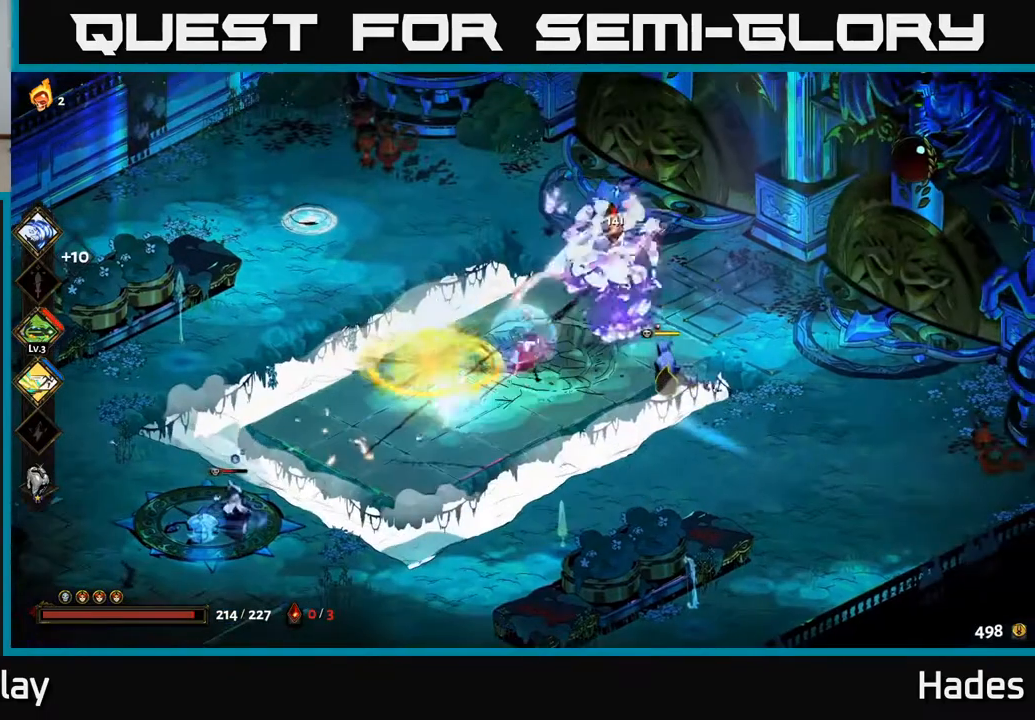
{"buttons": ["A"], "left_stick": "down-left", "events": [[17, "A", "down"], [50, "X", "up"], [83, "left_stick", "down"], [117, "A", "up"], [300, "left_stick", "down-left"], [383, "A", "down"], [417, "X", "down"], [500, "X", "up"]]}
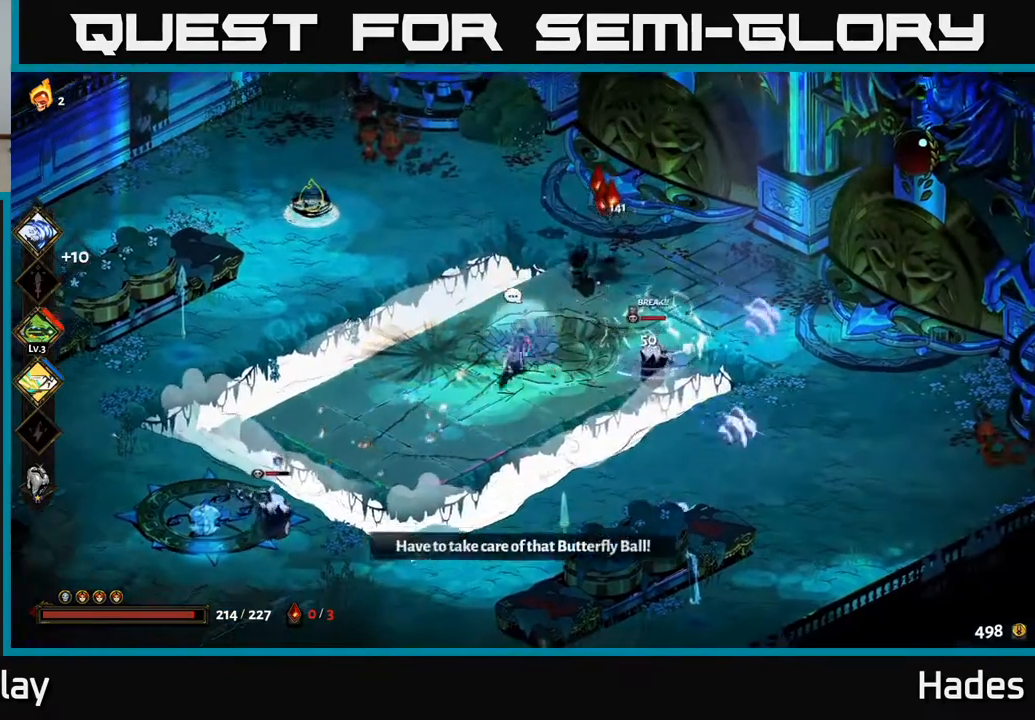
{"buttons": ["X"], "left_stick": "center", "events": [[17, "A", "up"], [117, "A", "down"], [133, "X", "down"], [217, "X", "up"], [250, "A", "up"], [333, "left_stick", "center"], [383, "X", "down"]]}
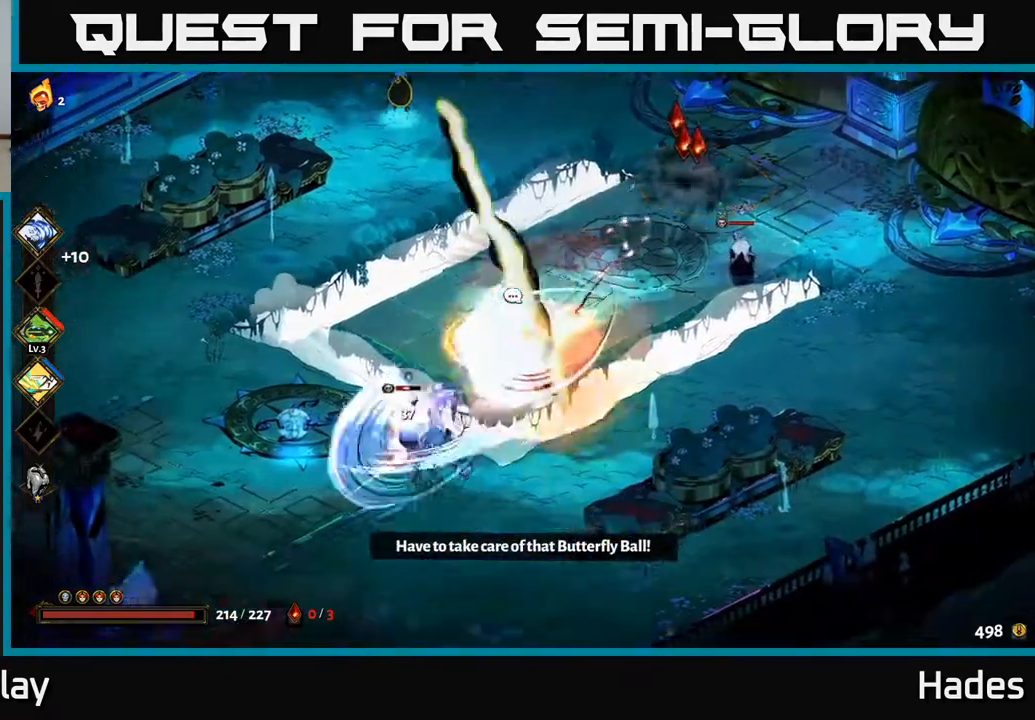
{"buttons": ["A", "X"], "left_stick": "up-right", "events": [[33, "X", "up"], [83, "left_stick", "down-left"], [217, "left_stick", "center"], [267, "left_stick", "right"], [317, "left_stick", "up-right"], [400, "A", "down"], [467, "X", "down"]]}
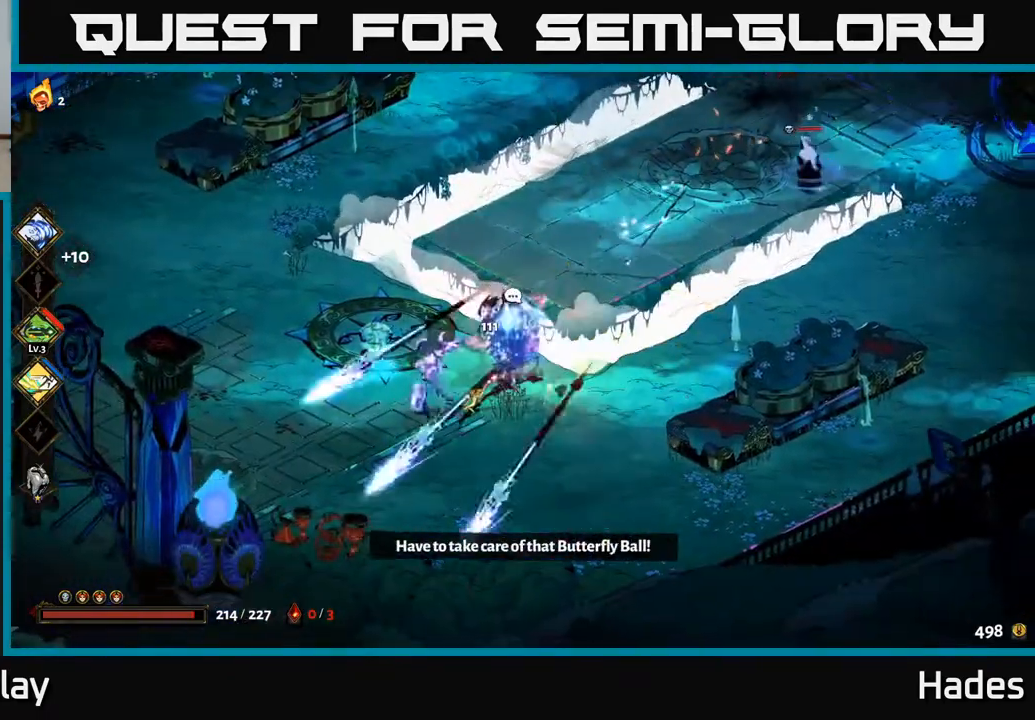
{"buttons": [], "left_stick": "up-right", "events": [[50, "A", "up"], [67, "X", "up"], [150, "A", "down"], [200, "X", "down"], [283, "X", "up"], [317, "A", "up"]]}
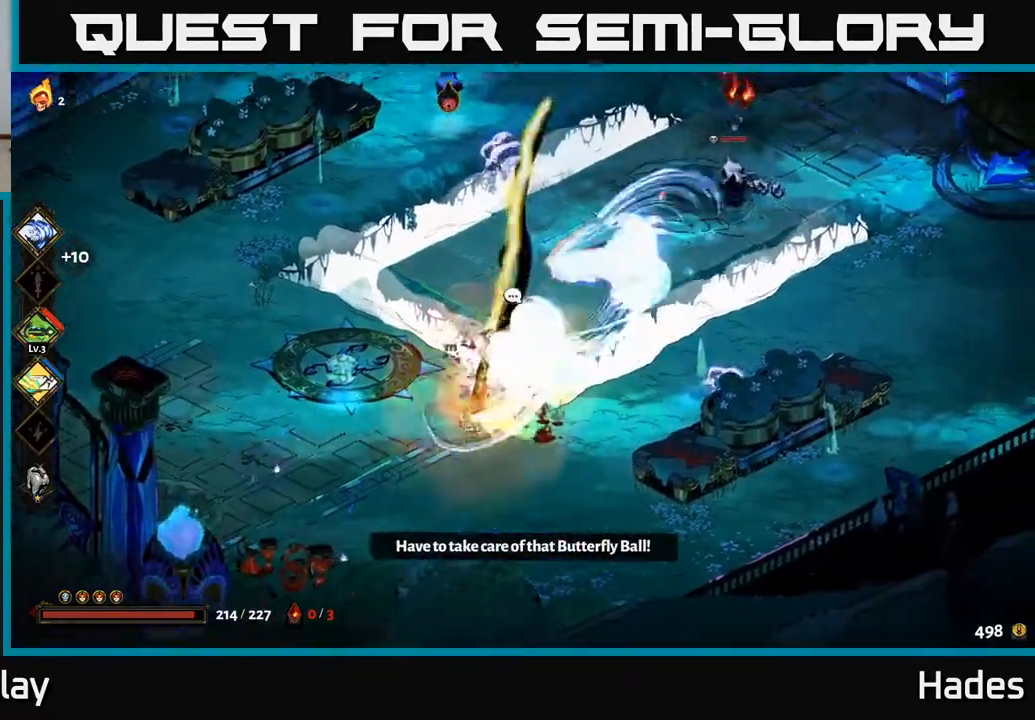
{"buttons": [], "left_stick": "up-right", "events": [[17, "A", "down"], [67, "X", "down"], [117, "A", "up"], [200, "X", "up"]]}
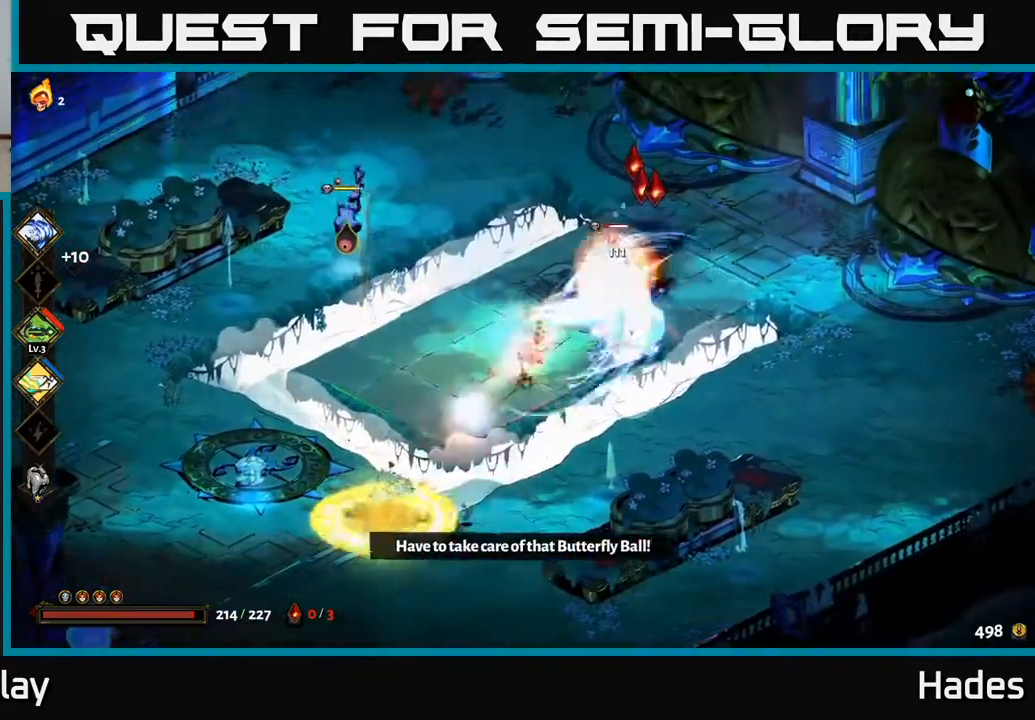
{"buttons": ["X"], "left_stick": "center", "events": [[117, "left_stick", "up-left"], [167, "A", "down"], [200, "X", "down"], [317, "A", "up"], [333, "X", "up"], [433, "left_stick", "center"], [500, "X", "down"]]}
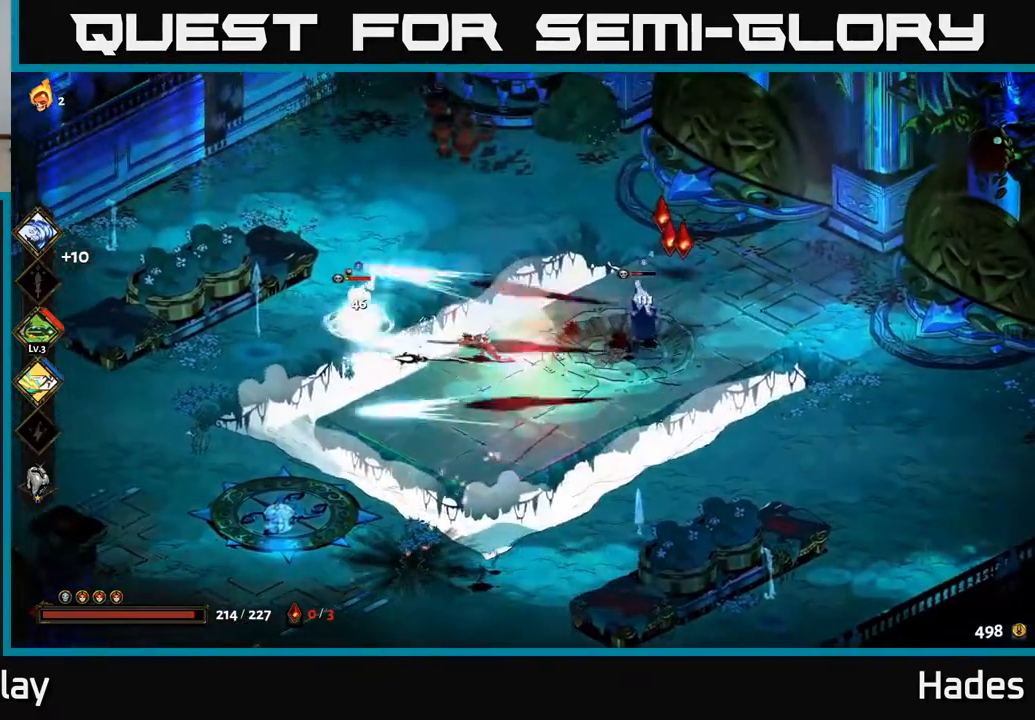
{"buttons": ["X"], "left_stick": "center", "events": [[83, "left_stick", "left"], [117, "X", "up"], [250, "X", "down"], [300, "left_stick", "center"], [317, "X", "up"], [350, "A", "down"], [417, "X", "down"], [467, "A", "up"]]}
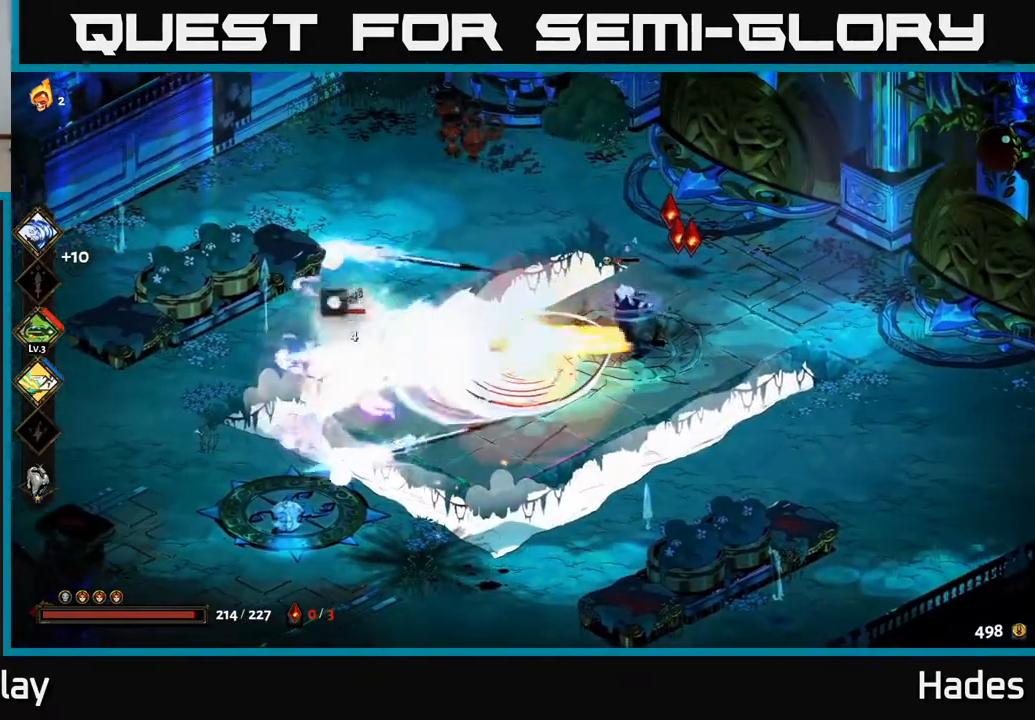
{"buttons": ["A", "X"], "left_stick": "up-right", "events": [[17, "X", "up"], [183, "left_stick", "right"], [333, "left_stick", "up-right"], [433, "A", "down"], [467, "X", "down"]]}
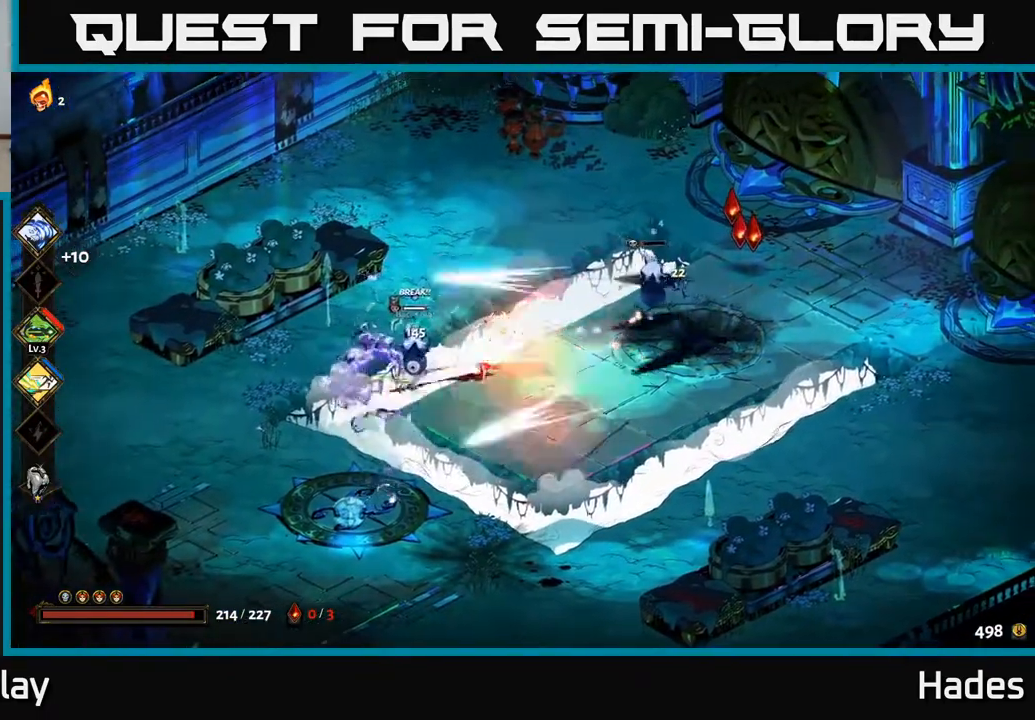
{"buttons": [], "left_stick": "right", "events": [[83, "A", "up"], [83, "X", "up"], [183, "left_stick", "center"], [233, "left_stick", "left"], [283, "A", "down"], [283, "X", "down"], [333, "X", "up"], [433, "left_stick", "right"], [450, "A", "up"]]}
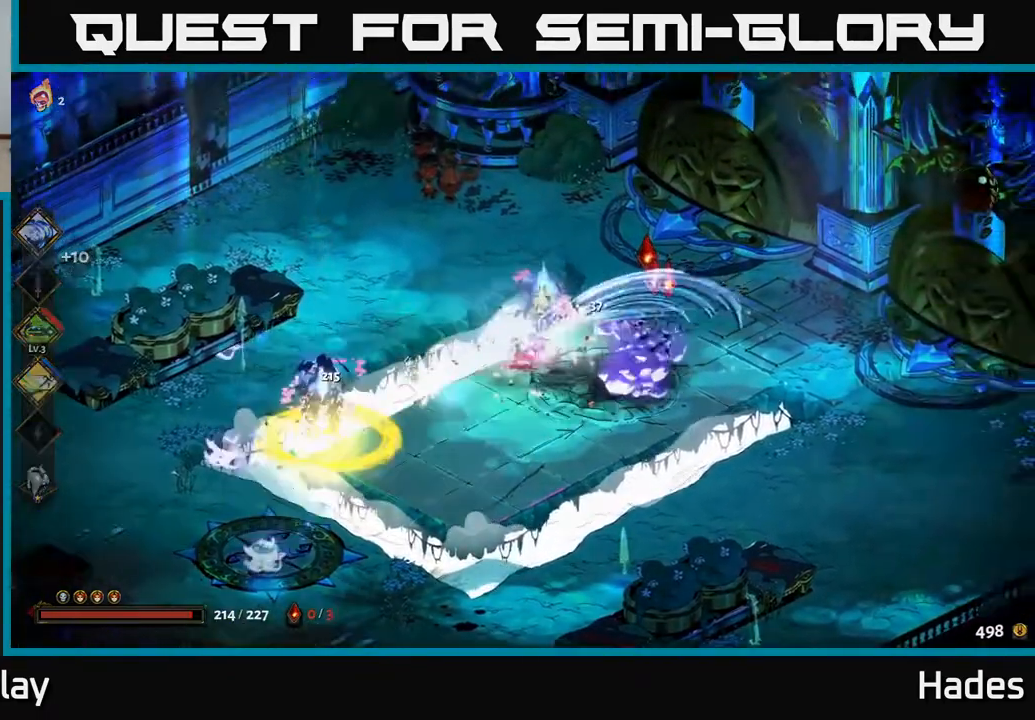
{"buttons": [], "left_stick": "up-right", "events": [[133, "left_stick", "up-right"]]}
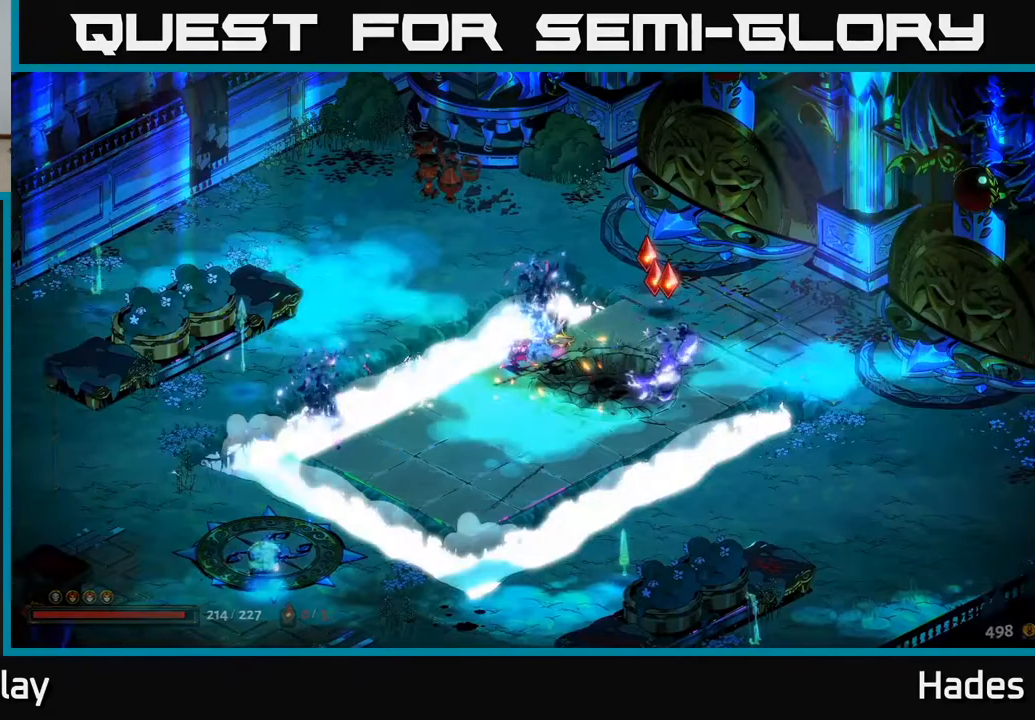
{"buttons": [], "left_stick": "up-right", "events": []}
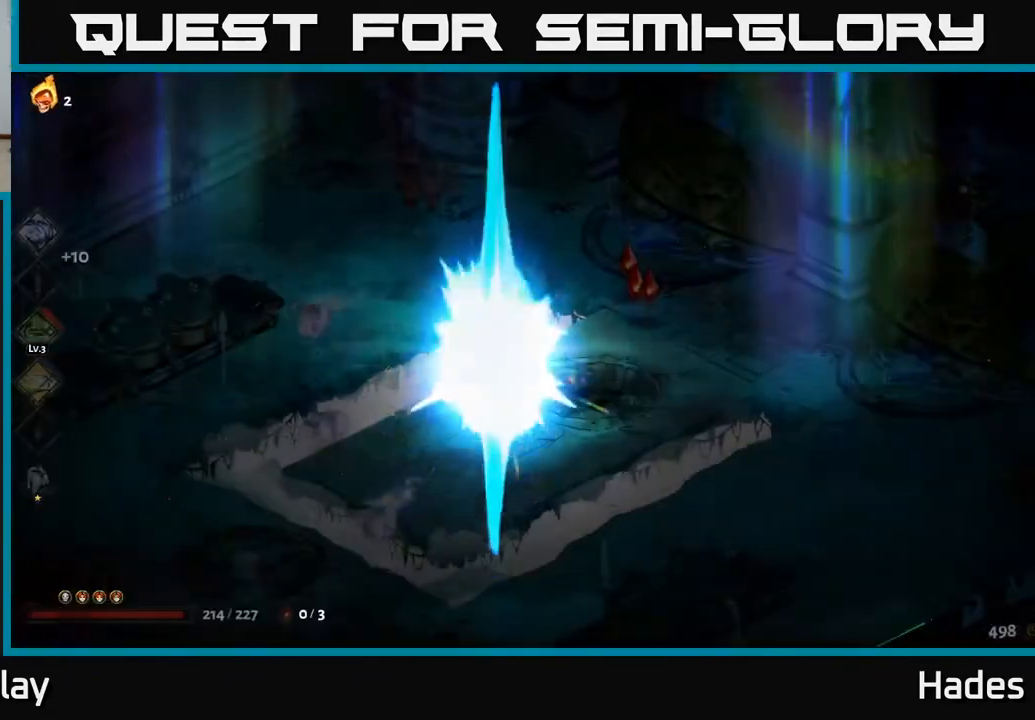
{"buttons": [], "left_stick": "down", "events": [[483, "left_stick", "down"]]}
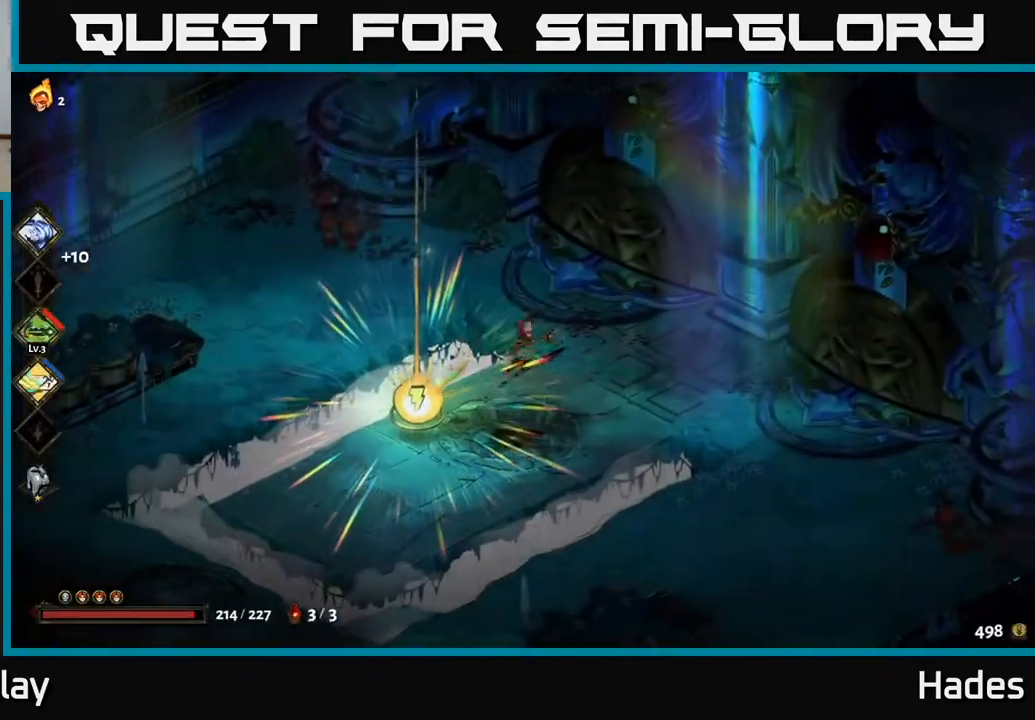
{"buttons": [], "left_stick": "down-left", "events": [[33, "left_stick", "down-left"]]}
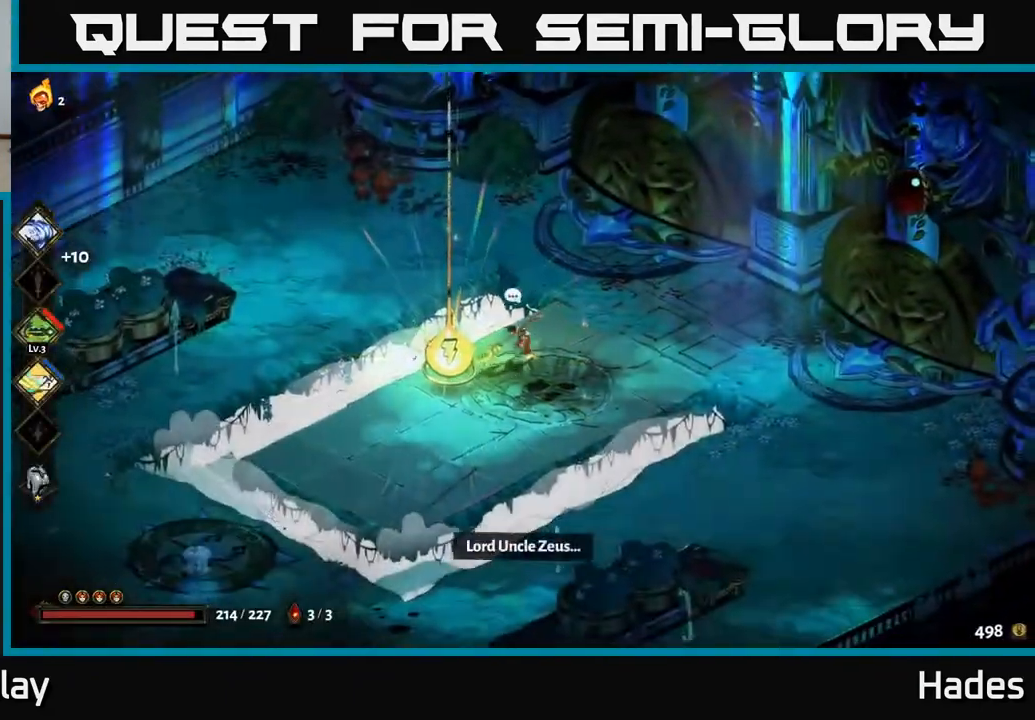
{"buttons": [], "left_stick": "center", "events": [[17, "left_stick", "center"], [100, "R2", "down"], [167, "R2", "up"]]}